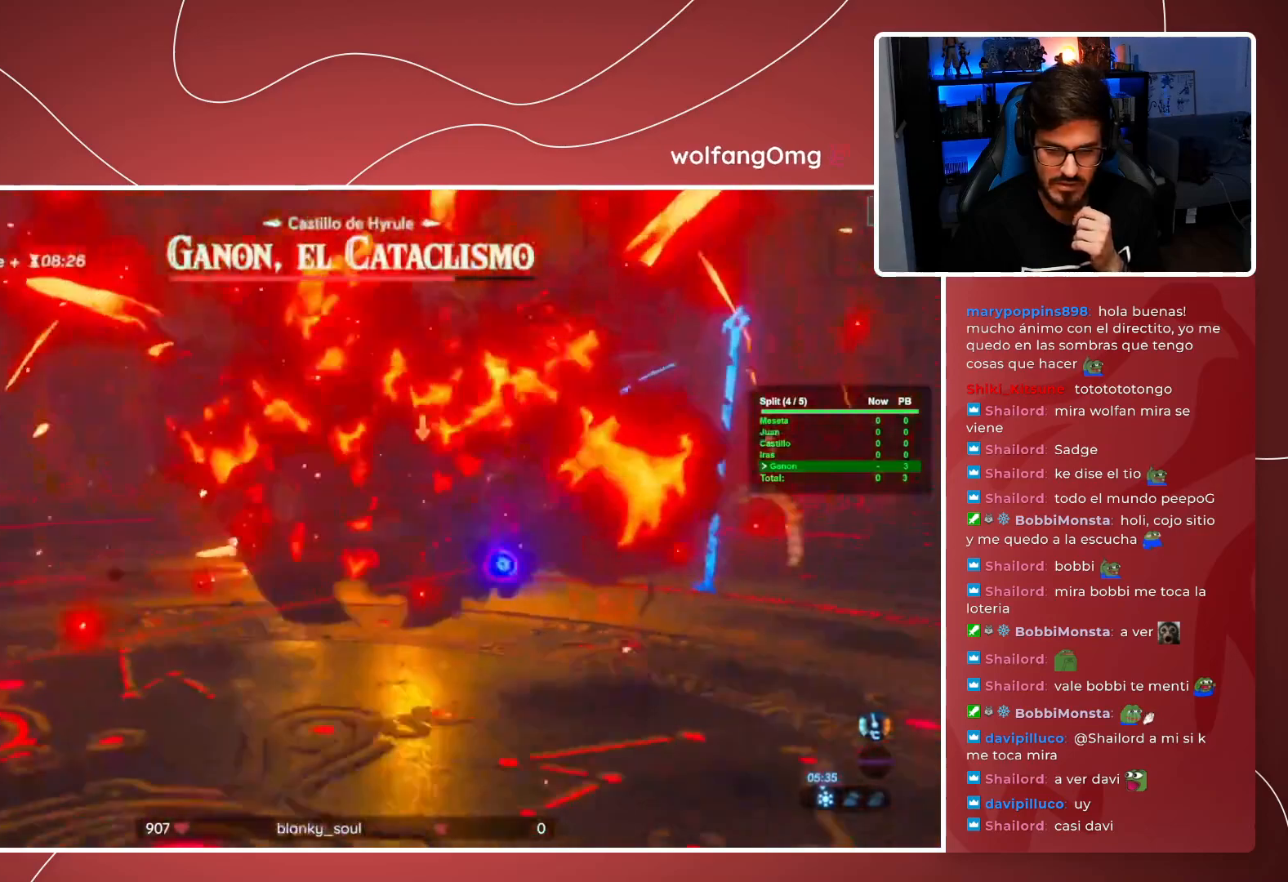
Gameplay with a controller (Xbox layout); each line is a JSON object with the inputs held at the frame after it. "events" lists button and stick changes between this image and that frame as [ms after this image, input, new state], when the widget could be followed in between. Not read: HOME L3 R3 SELECT START.
{"buttons": ["A", "L2"], "left_stick": "center", "right_stick": "down", "events": [[17, "X", "up"], [50, "right_stick", "center"], [450, "right_stick", "down"], [483, "A", "down"]]}
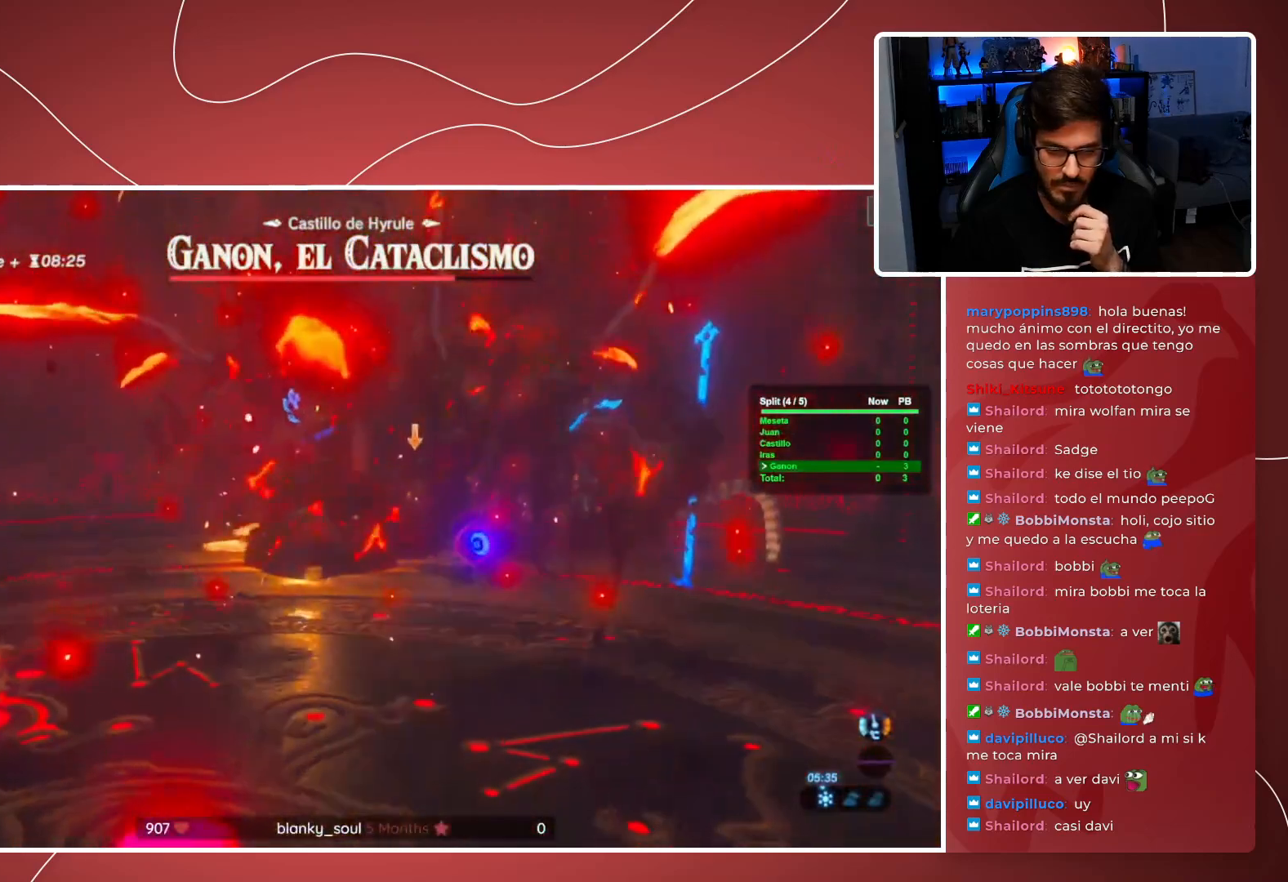
{"buttons": ["L2"], "left_stick": "center", "right_stick": "center", "events": [[67, "A", "up"], [67, "right_stick", "center"]]}
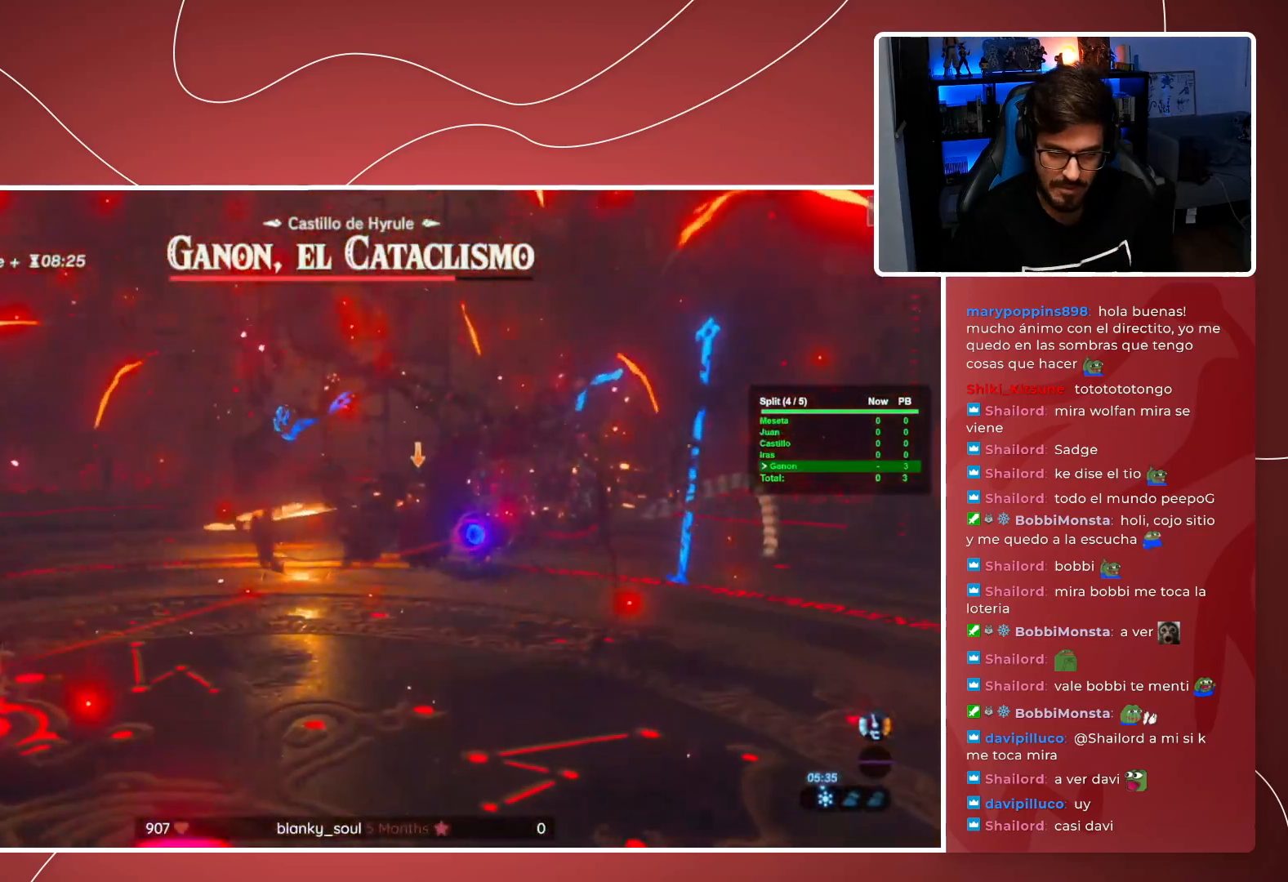
{"buttons": ["L2"], "left_stick": "center", "right_stick": "center", "events": []}
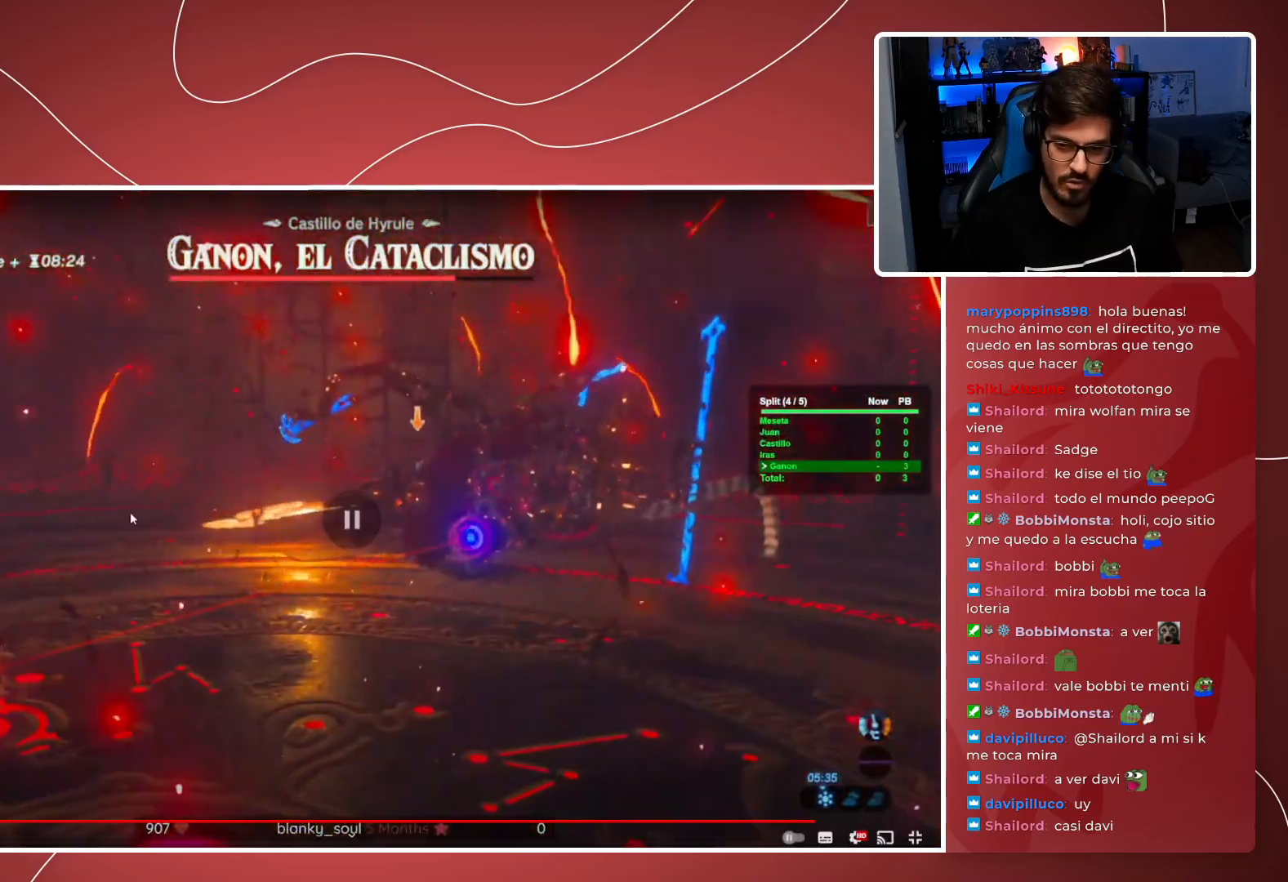
{"buttons": ["L2"], "left_stick": "center", "right_stick": "center", "events": []}
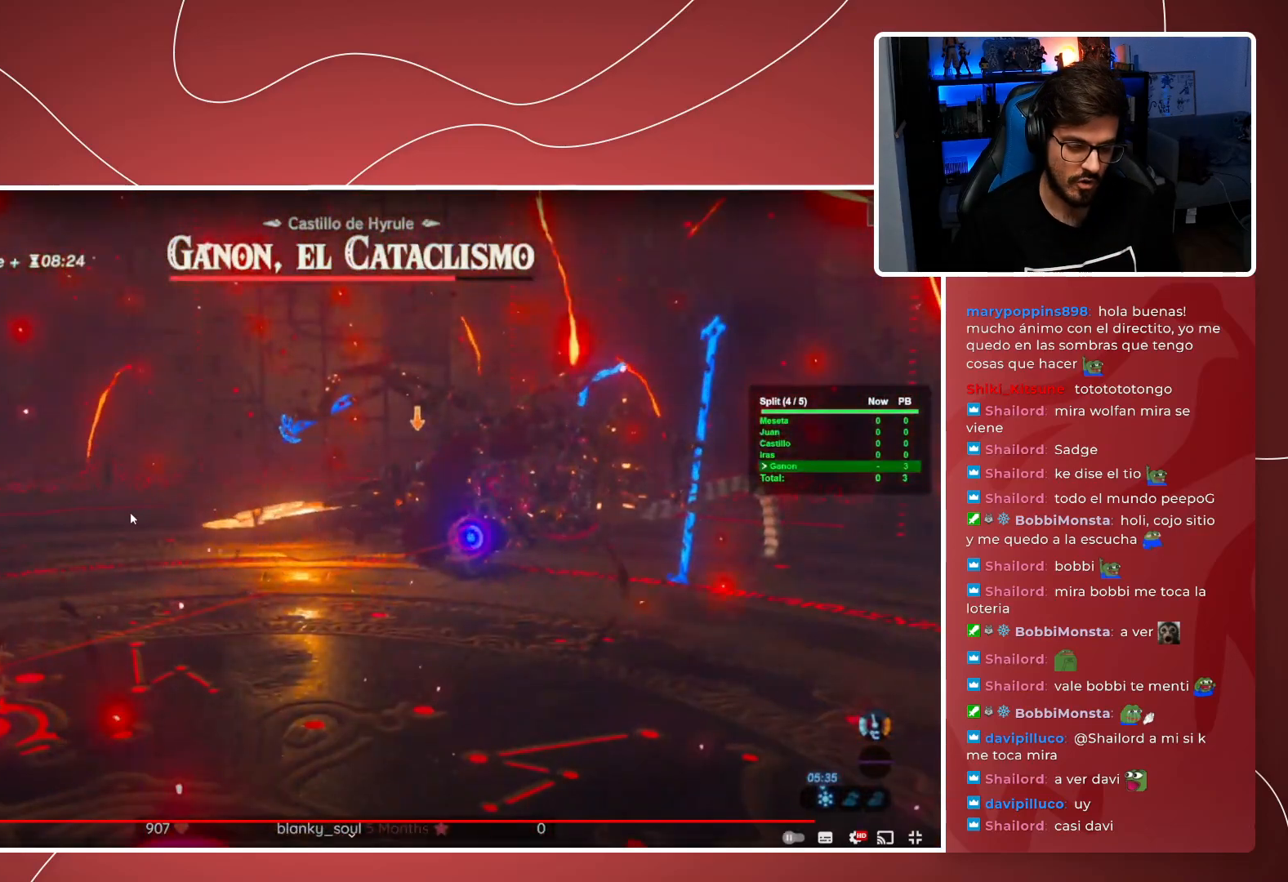
{"buttons": ["L2"], "left_stick": "center", "right_stick": "center", "events": []}
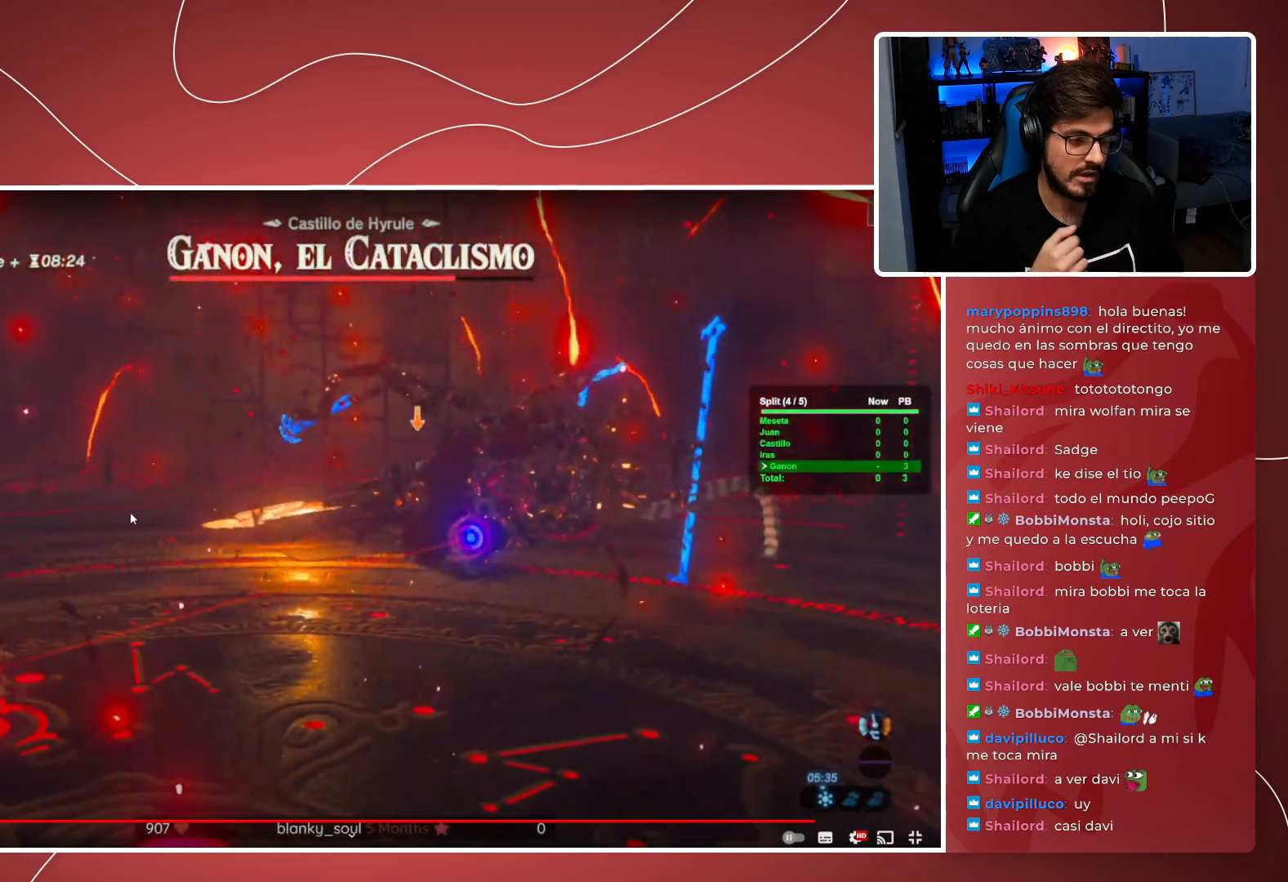
{"buttons": ["L2"], "left_stick": "center", "right_stick": "center", "events": []}
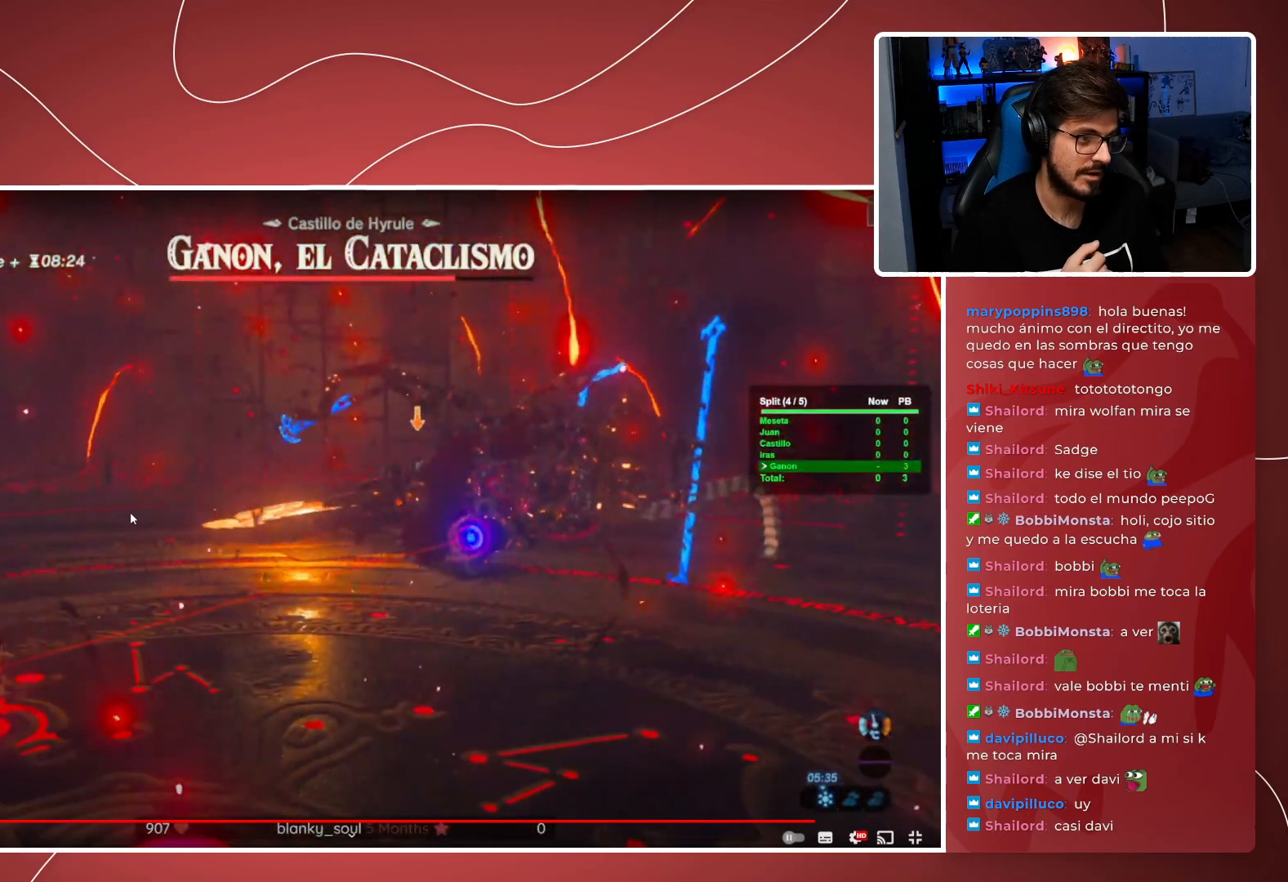
{"buttons": ["L2"], "left_stick": "center", "right_stick": "center", "events": []}
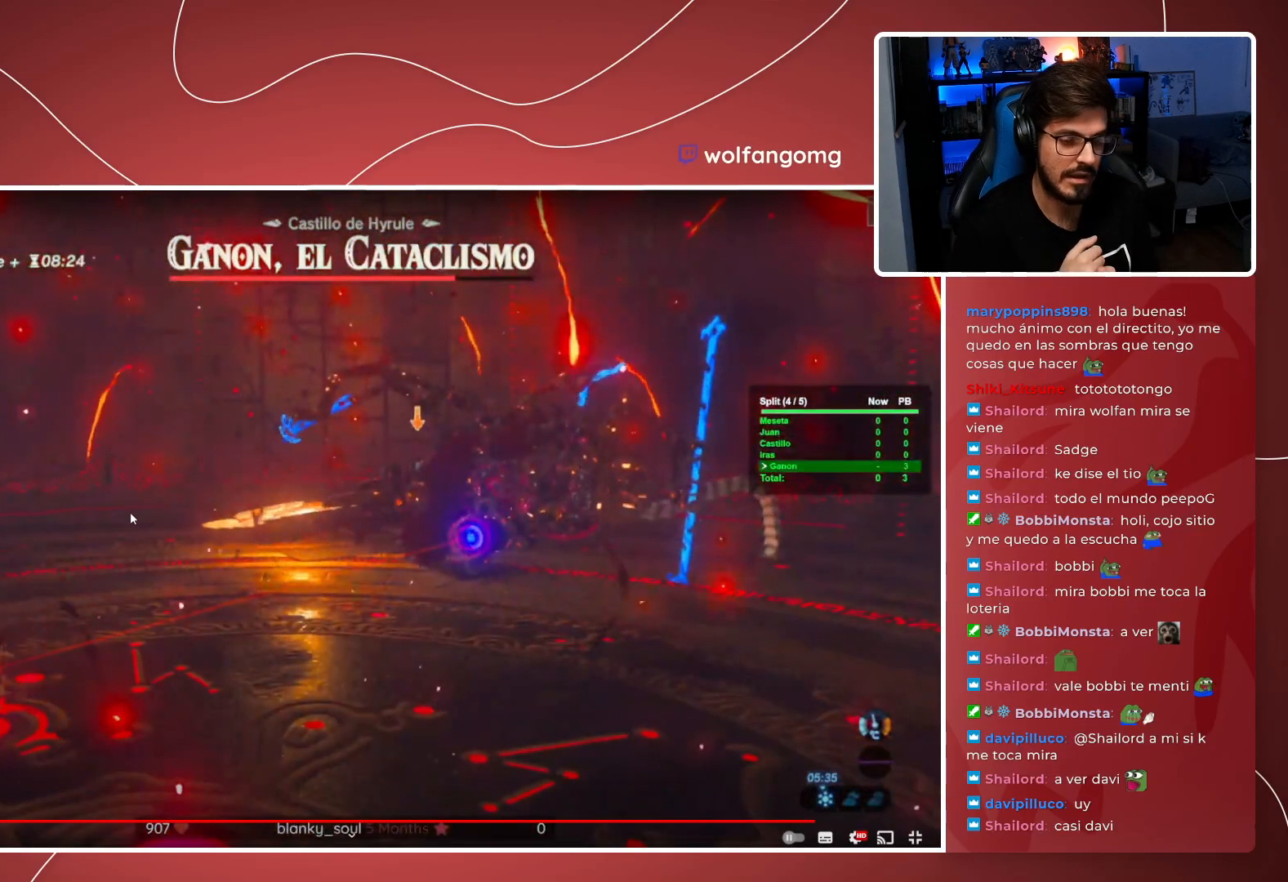
{"buttons": ["L2"], "left_stick": "center", "right_stick": "center", "events": []}
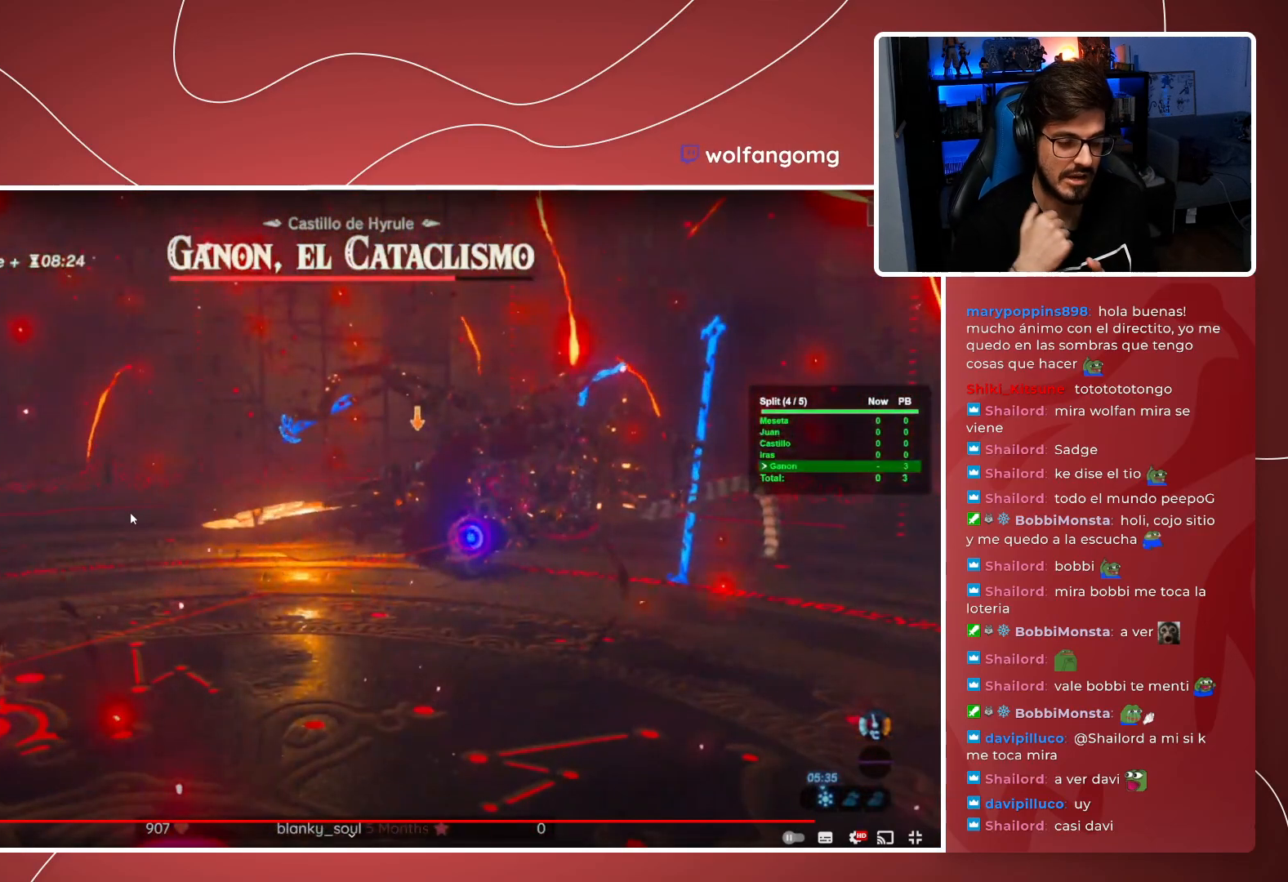
{"buttons": ["L2"], "left_stick": "center", "right_stick": "center", "events": []}
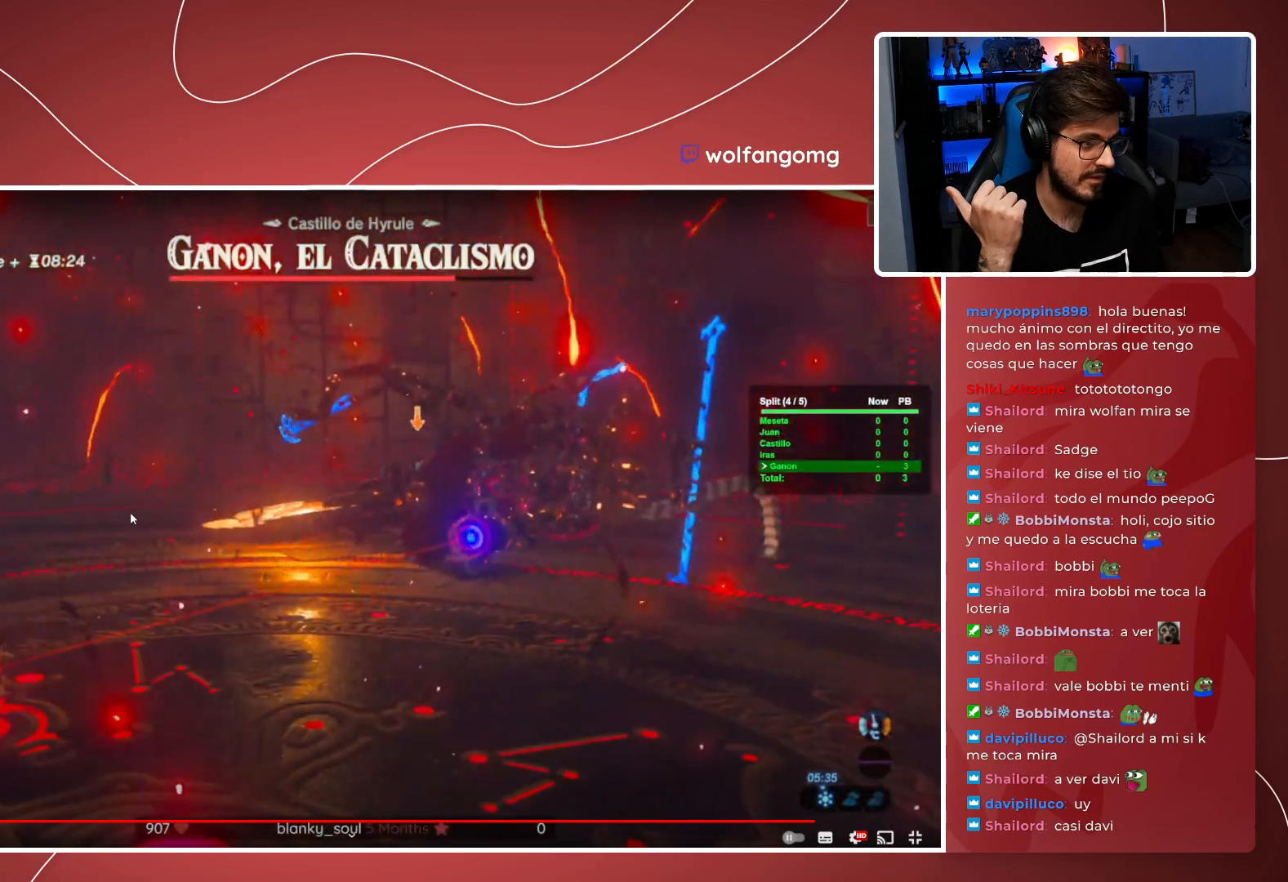
{"buttons": ["L2"], "left_stick": "center", "right_stick": "center", "events": []}
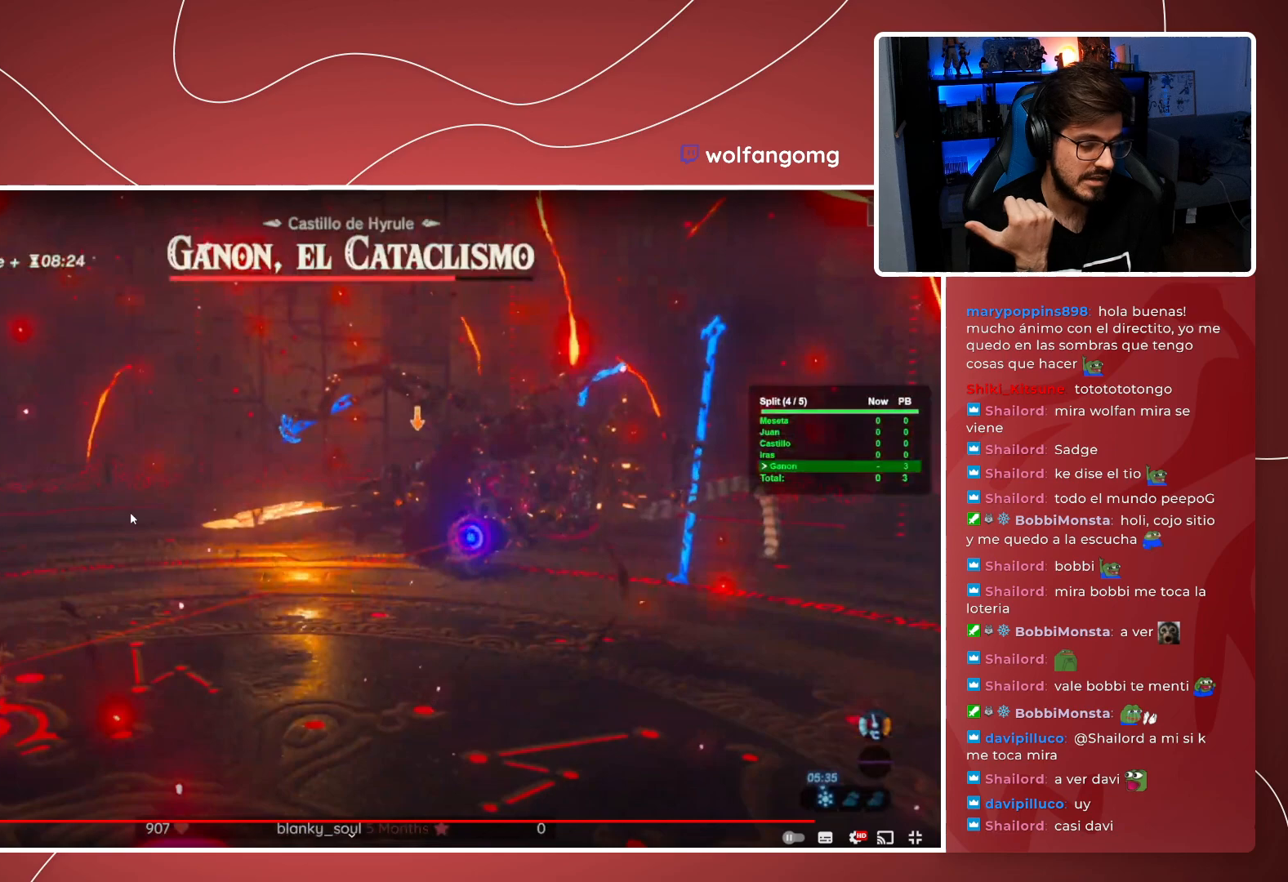
{"buttons": ["L2"], "left_stick": "center", "right_stick": "center", "events": []}
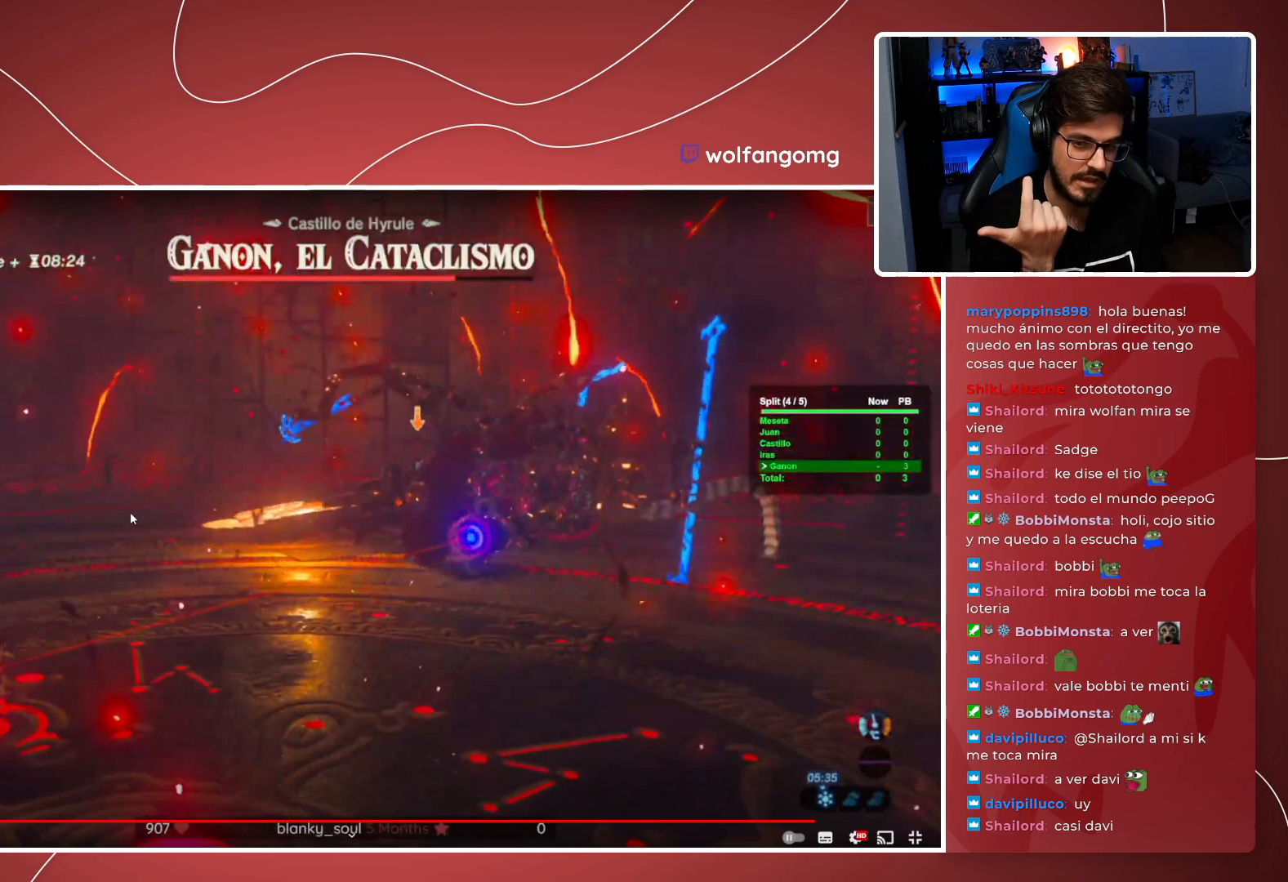
{"buttons": ["L2"], "left_stick": "center", "right_stick": "center", "events": []}
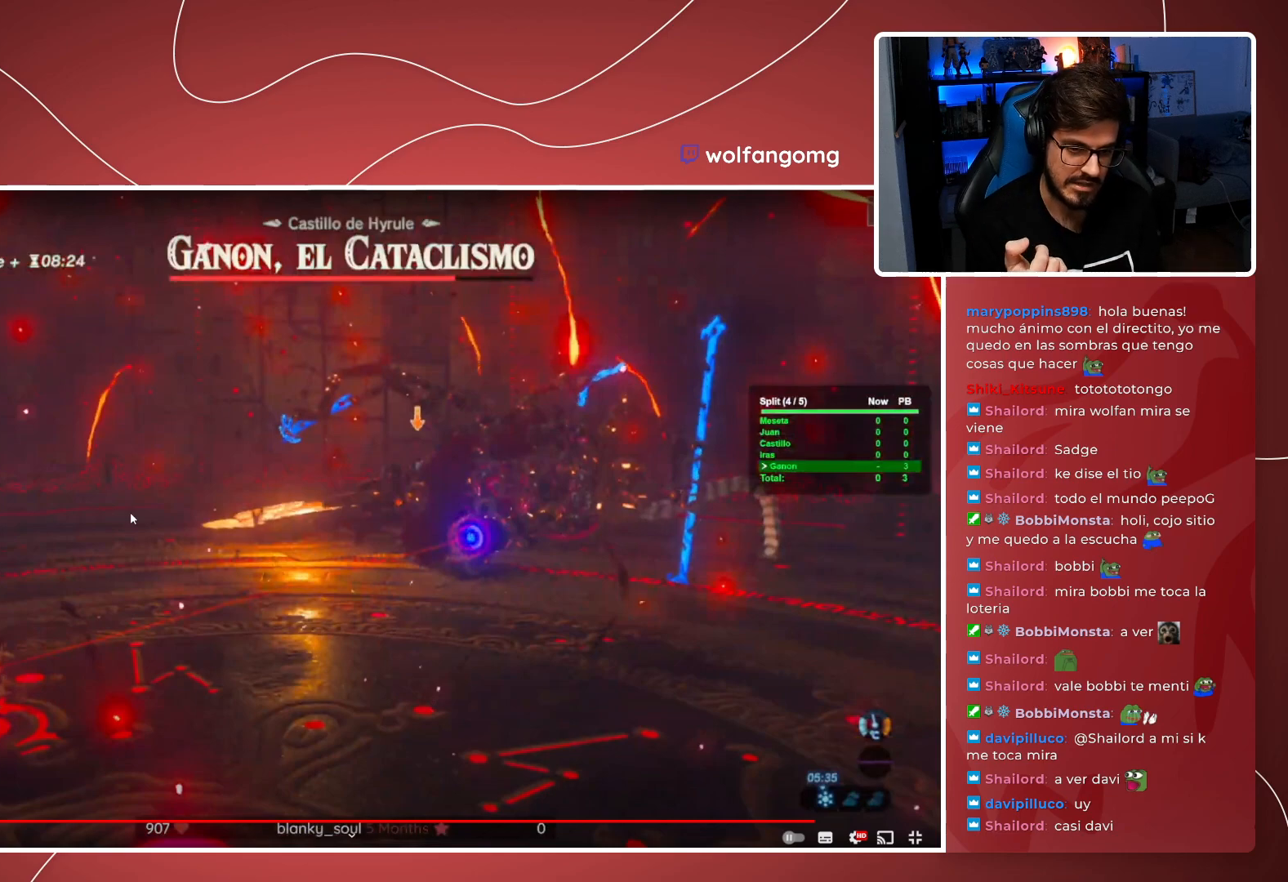
{"buttons": ["L2"], "left_stick": "center", "right_stick": "center", "events": []}
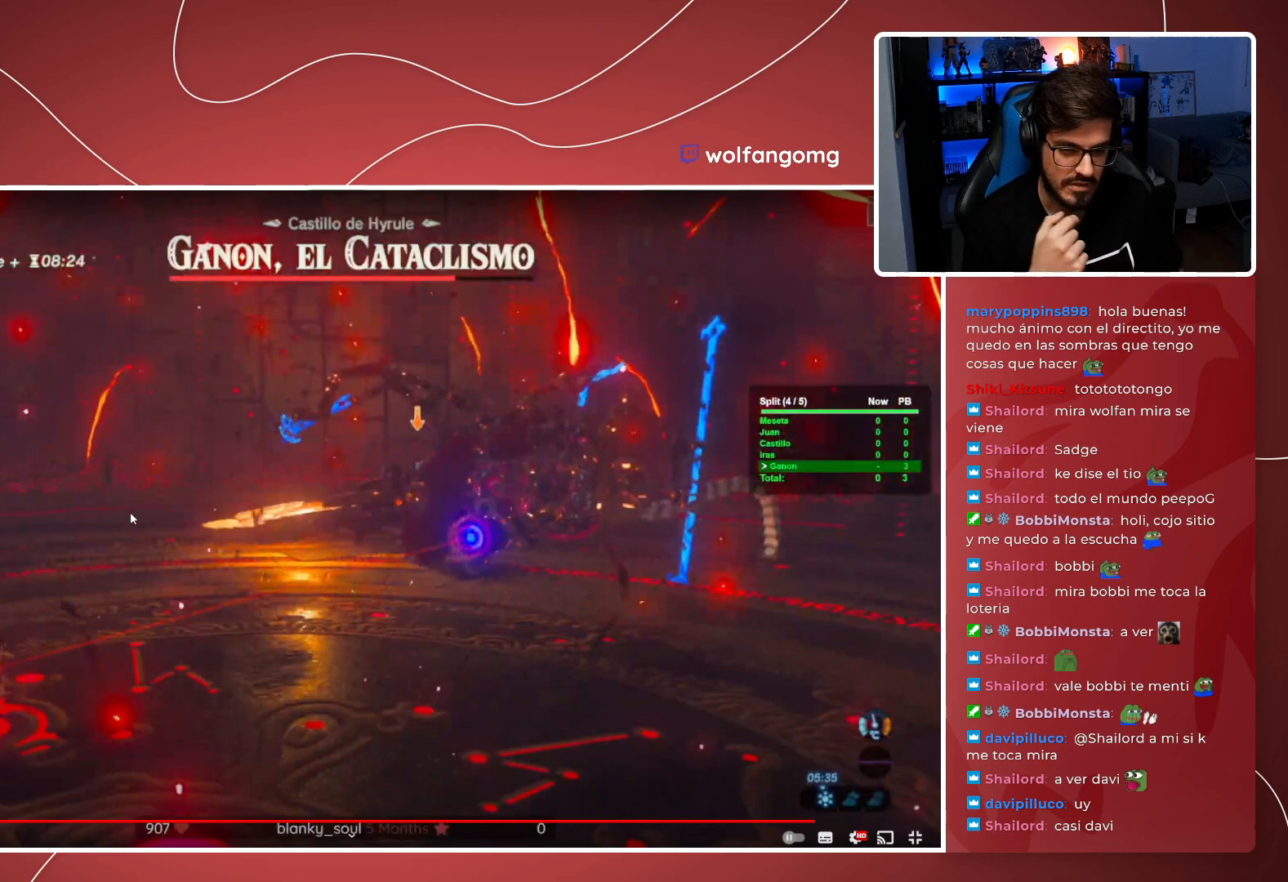
{"buttons": ["L2"], "left_stick": "center", "right_stick": "center", "events": []}
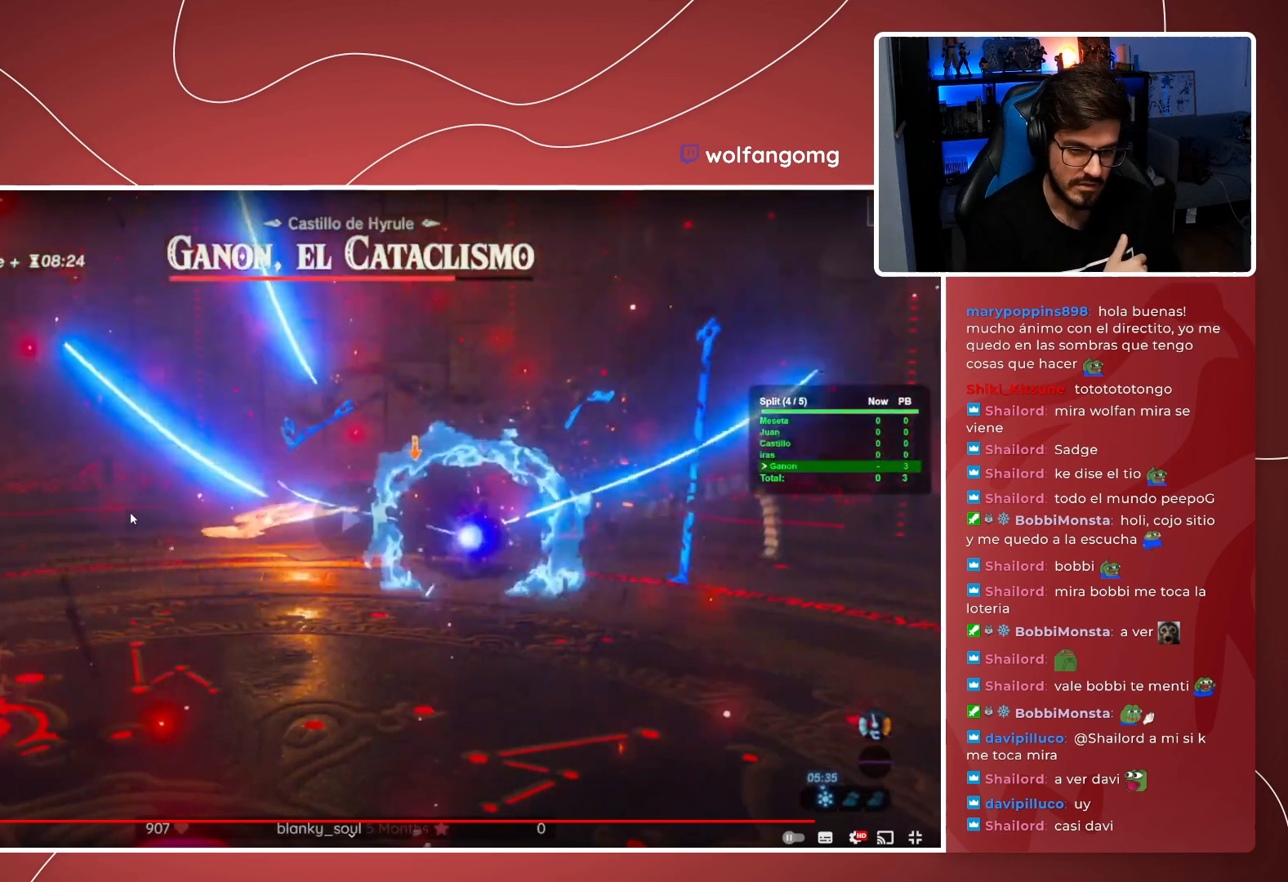
{"buttons": ["L2"], "left_stick": "center", "right_stick": "center", "events": [[217, "B", "down"], [317, "B", "up"]]}
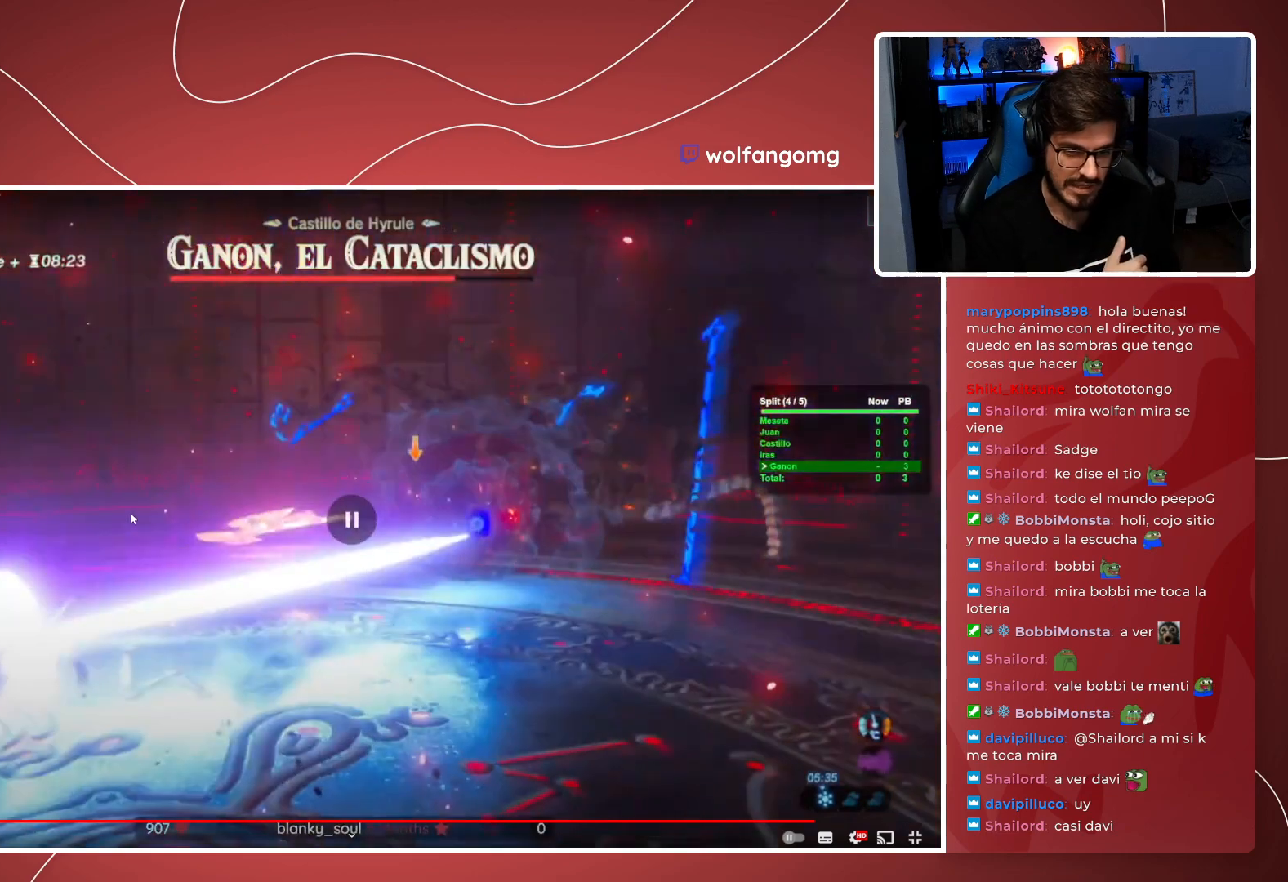
{"buttons": ["L2"], "left_stick": "center", "right_stick": "center", "events": []}
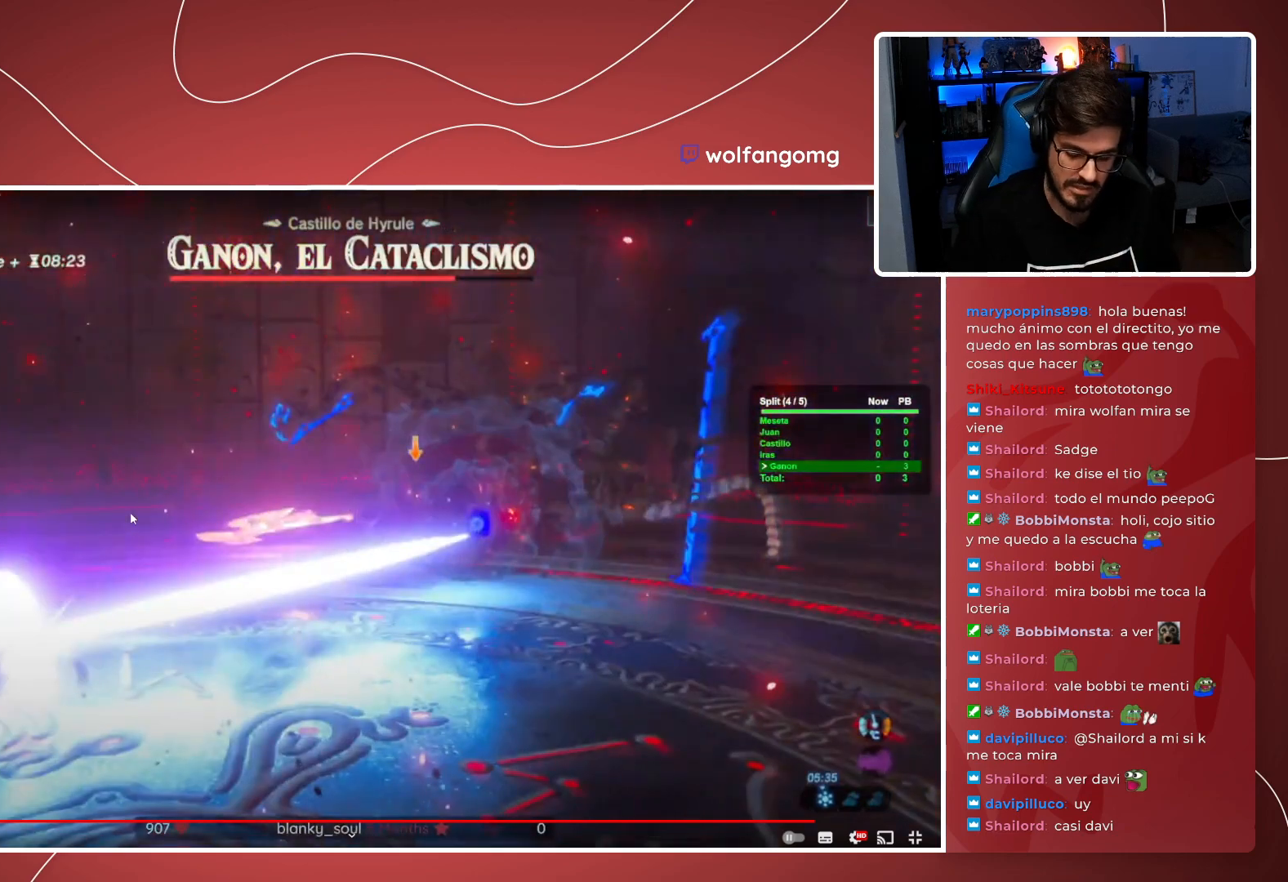
{"buttons": ["L2"], "left_stick": "center", "right_stick": "center", "events": []}
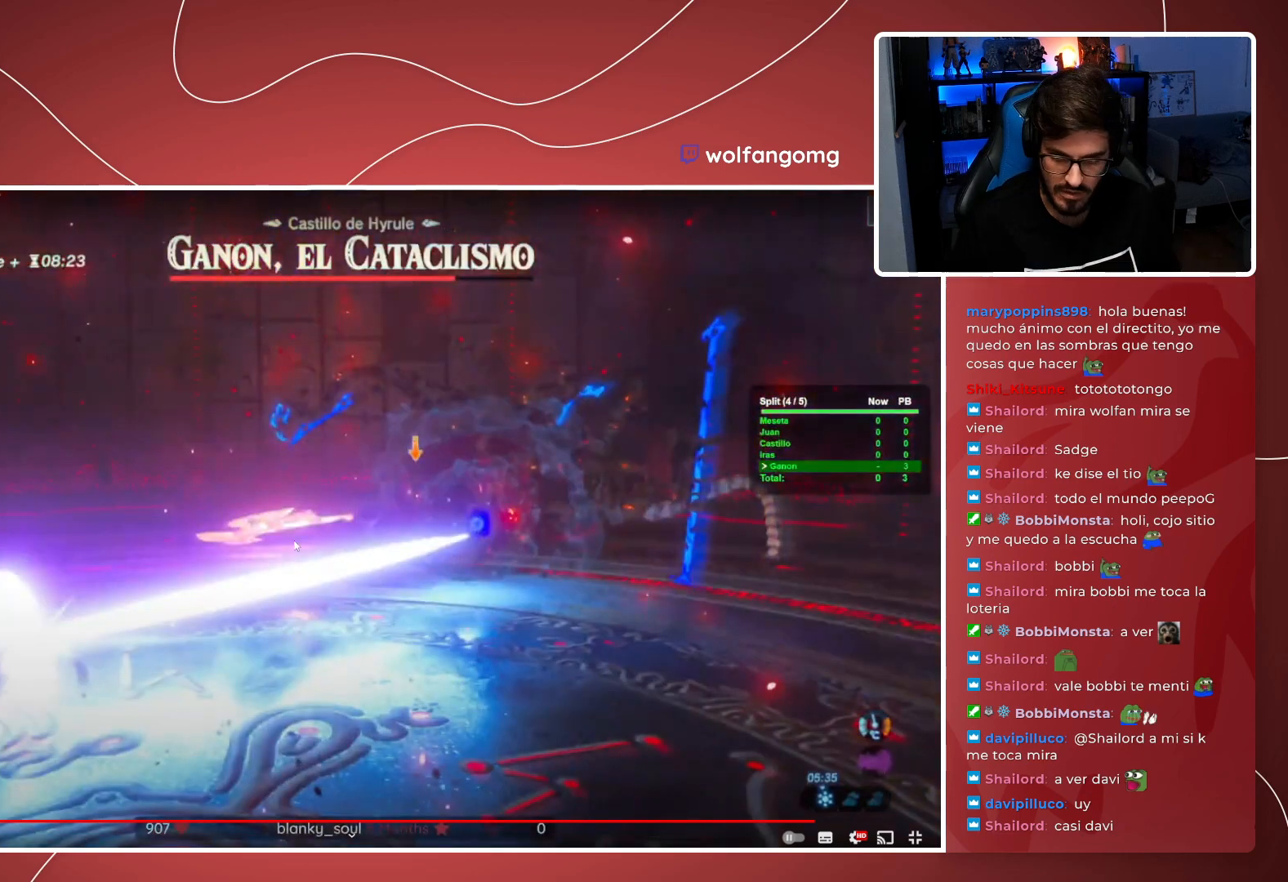
{"buttons": ["L2"], "left_stick": "center", "right_stick": "center", "events": []}
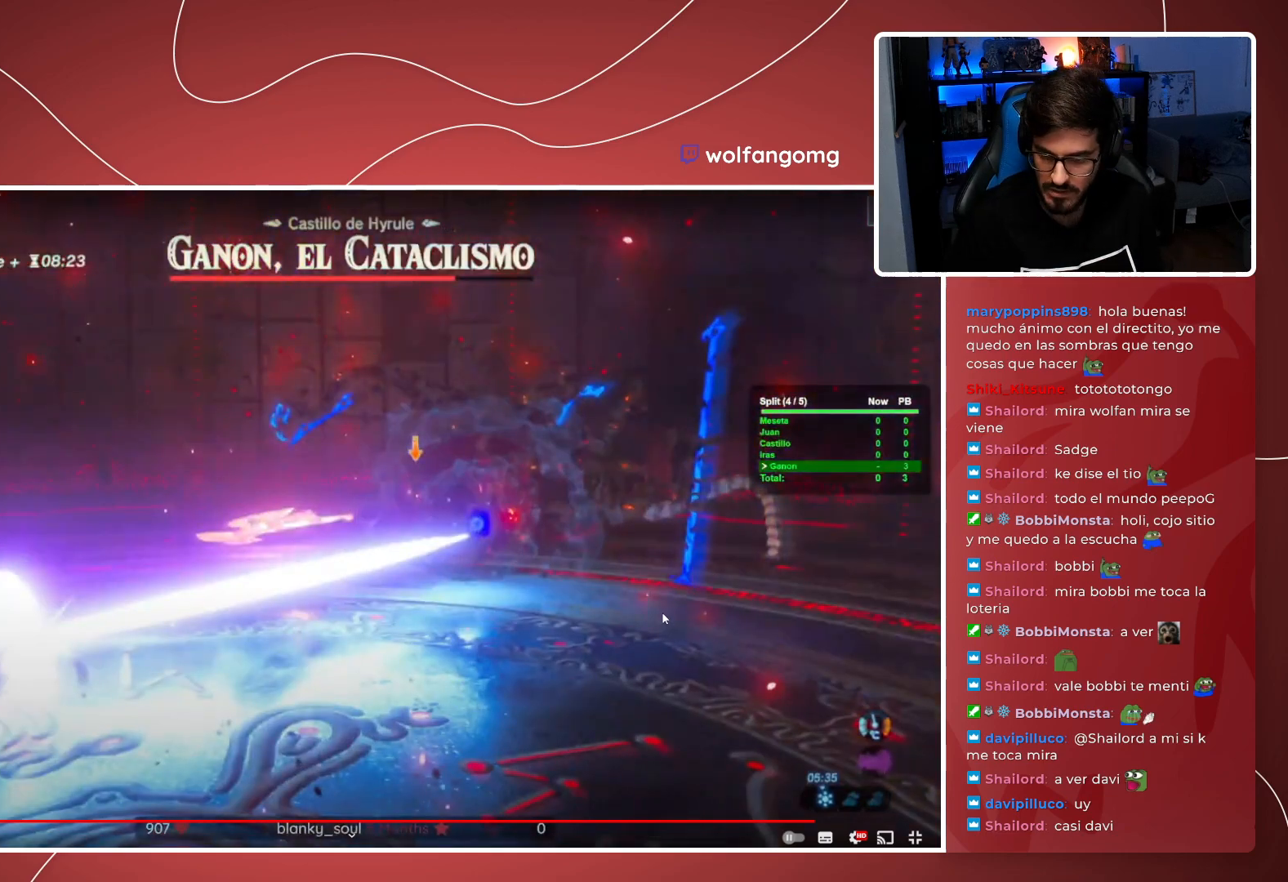
{"buttons": ["L2"], "left_stick": "center", "right_stick": "center", "events": []}
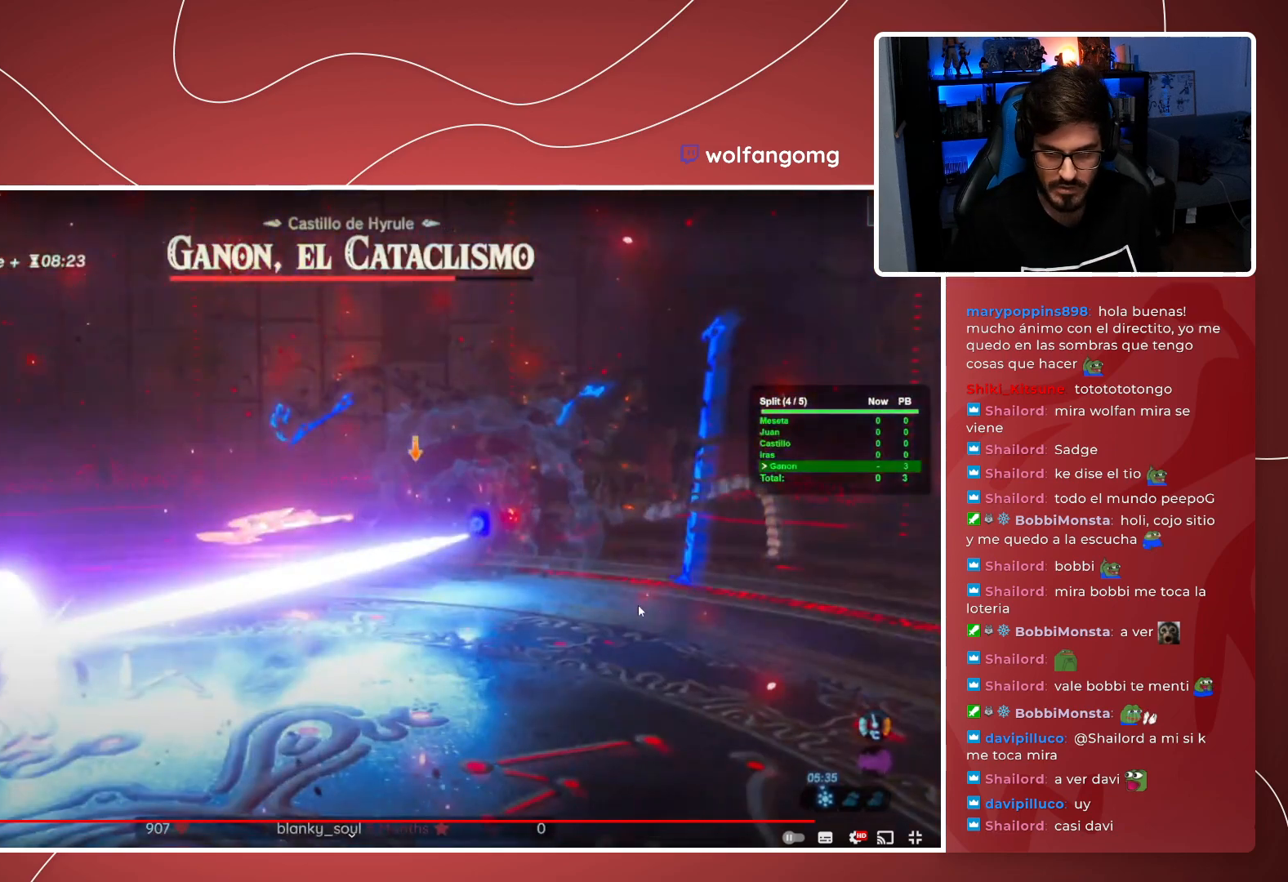
{"buttons": ["L2"], "left_stick": "center", "right_stick": "center", "events": []}